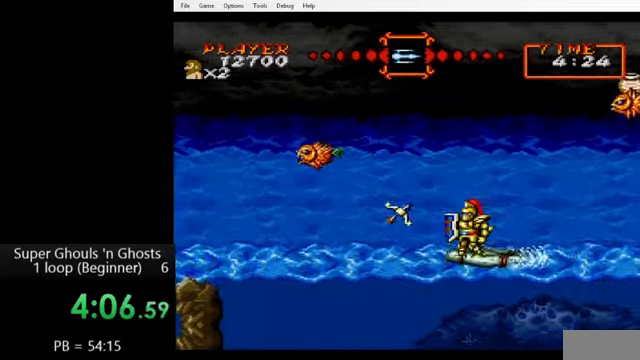
Gameplay with a controller (Nintendo layout); each line is a JSON object with the inputs held at the frame after it. "events" lists button and stick changes between this image and that frame as [ms after this image, input, new state], when the widget could be followed in between. Not read: L3 R3.
{"buttons": [], "events": [[80, "DPAD_RIGHT", "down"], [160, "DPAD_RIGHT", "up"]]}
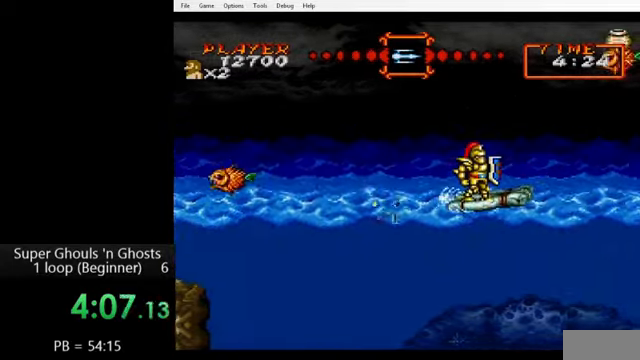
{"buttons": [], "events": []}
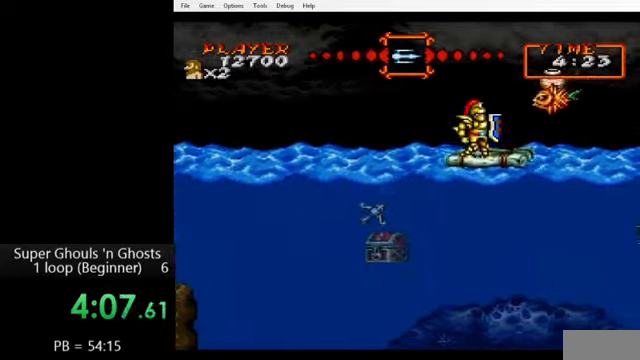
{"buttons": ["DPAD_LEFT"], "events": [[40, "Y", "down"], [120, "Y", "up"], [440, "DPAD_LEFT", "down"]]}
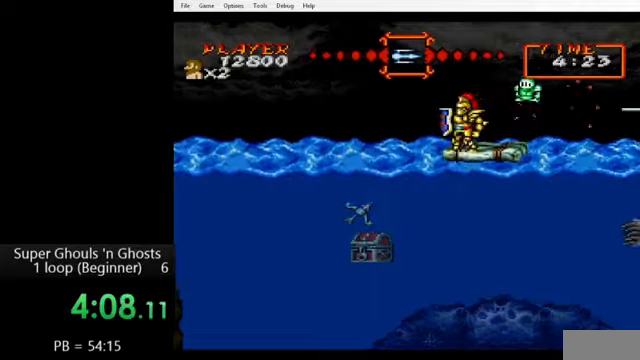
{"buttons": ["DPAD_LEFT"], "events": [[160, "DPAD_LEFT", "up"], [400, "DPAD_LEFT", "down"]]}
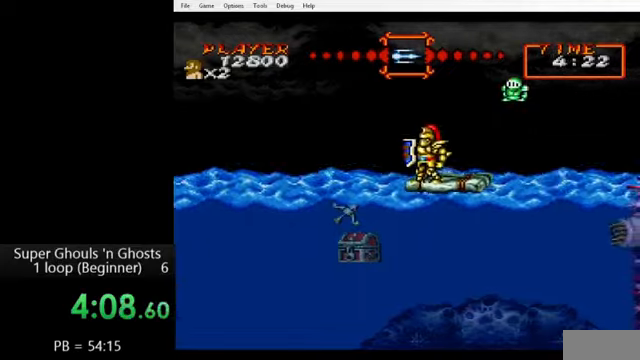
{"buttons": [], "events": [[40, "DPAD_LEFT", "up"], [200, "DPAD_RIGHT", "down"], [320, "DPAD_RIGHT", "up"]]}
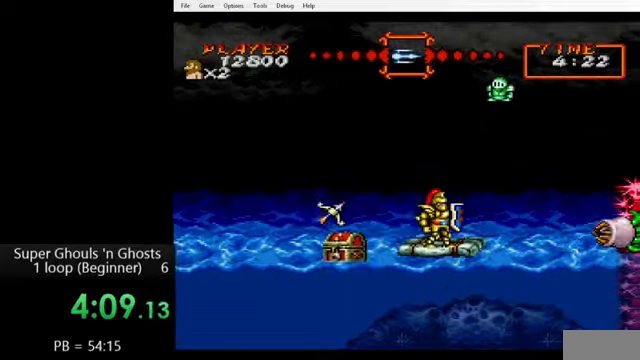
{"buttons": ["Y"], "events": [[40, "A", "down"], [120, "A", "up"], [120, "Y", "down"], [200, "Y", "up"], [240, "A", "down"], [280, "Y", "down"], [320, "A", "up"], [360, "Y", "up"], [400, "A", "down"], [440, "Y", "down"], [480, "A", "up"]]}
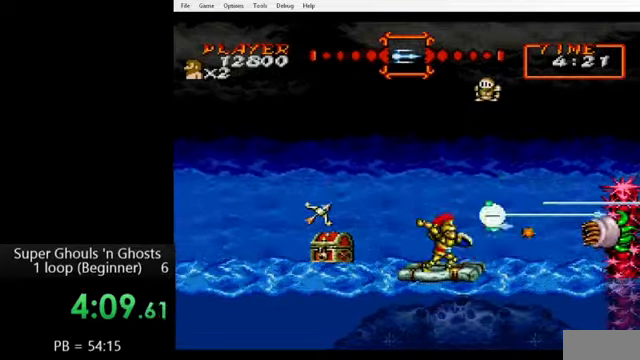
{"buttons": ["B", "DPAD_LEFT"], "events": [[40, "A", "down"], [40, "Y", "up"], [120, "A", "up"], [120, "Y", "down"], [200, "DPAD_LEFT", "down"], [200, "Y", "up"], [440, "B", "down"]]}
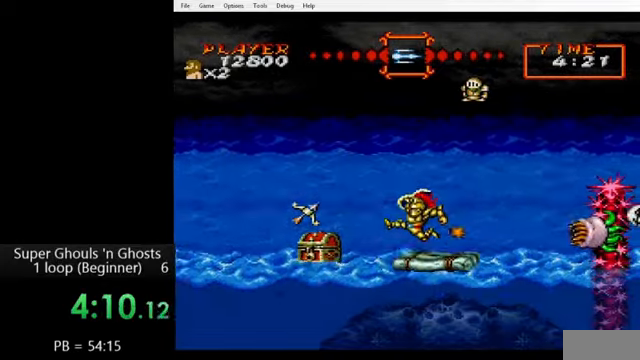
{"buttons": ["DPAD_RIGHT"], "events": [[40, "B", "up"], [120, "DPAD_UP", "down"], [200, "DPAD_LEFT", "up"], [200, "DPAD_RIGHT", "down"], [200, "DPAD_UP", "up"], [320, "B", "down"], [400, "B", "up"]]}
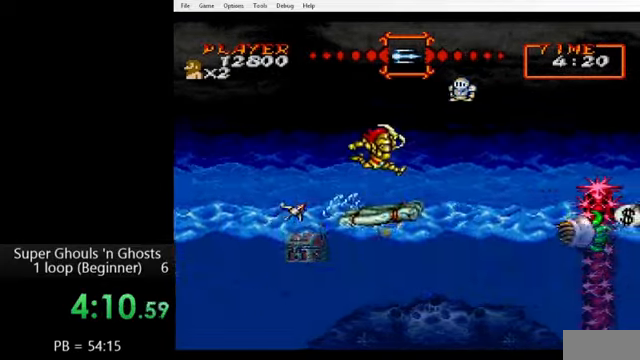
{"buttons": ["DPAD_LEFT"], "events": [[80, "DPAD_RIGHT", "up"], [480, "DPAD_LEFT", "down"]]}
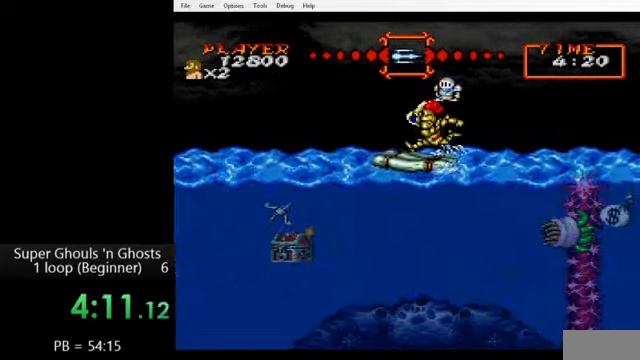
{"buttons": [], "events": [[480, "DPAD_LEFT", "up"]]}
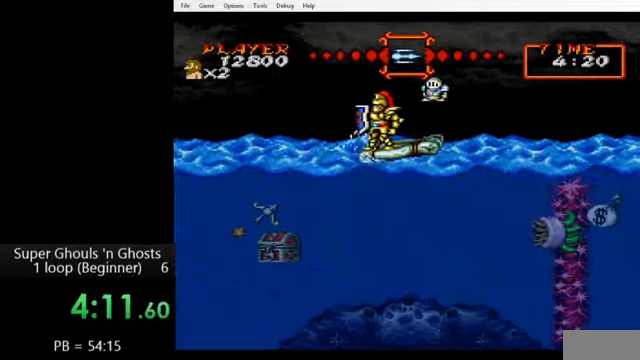
{"buttons": [], "events": [[80, "DPAD_LEFT", "down"], [280, "DPAD_LEFT", "up"], [320, "DPAD_LEFT", "down"], [480, "DPAD_LEFT", "up"]]}
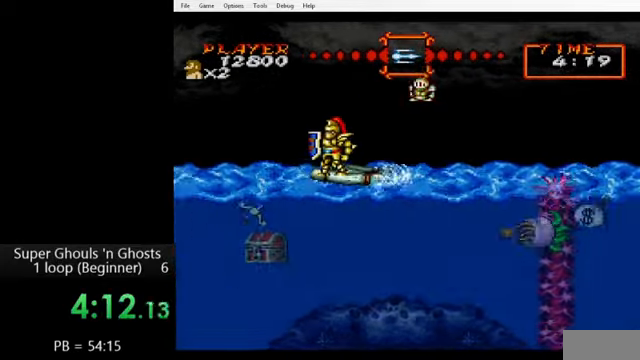
{"buttons": [], "events": [[240, "DPAD_LEFT", "down"], [400, "DPAD_LEFT", "up"]]}
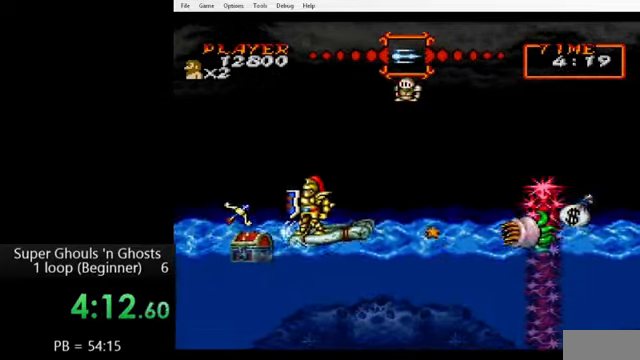
{"buttons": [], "events": [[120, "B", "down"], [120, "DPAD_RIGHT", "down"], [160, "B", "up"], [280, "DPAD_RIGHT", "up"]]}
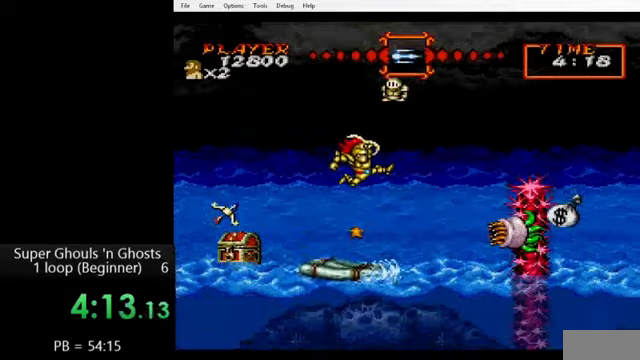
{"buttons": ["DPAD_DOWN"], "events": [[440, "DPAD_DOWN", "down"]]}
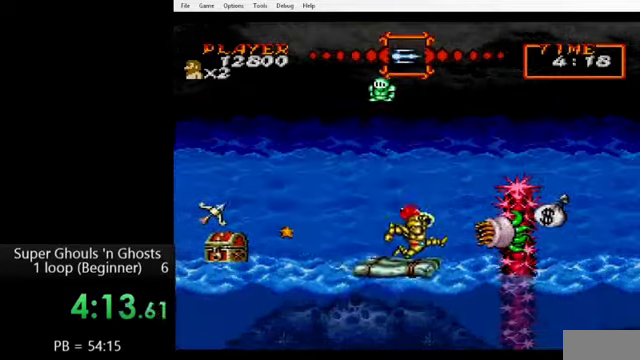
{"buttons": ["Y", "DPAD_DOWN"], "events": [[40, "DPAD_LEFT", "down"], [80, "A", "down"], [80, "DPAD_LEFT", "up"], [120, "Y", "down"], [160, "A", "up"], [200, "Y", "up"], [520, "Y", "down"]]}
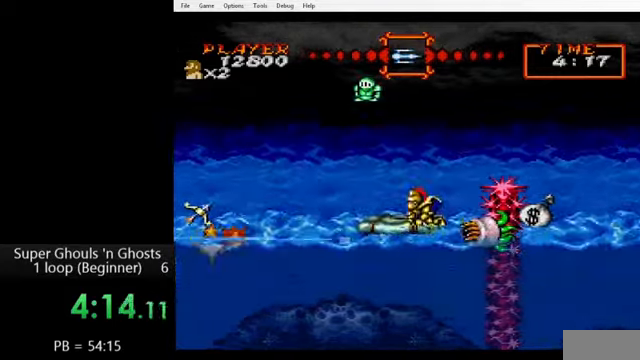
{"buttons": [], "events": [[40, "DPAD_RIGHT", "down"], [80, "Y", "up"], [240, "DPAD_RIGHT", "up"], [280, "DPAD_DOWN", "up"], [280, "DPAD_LEFT", "down"], [480, "DPAD_LEFT", "up"]]}
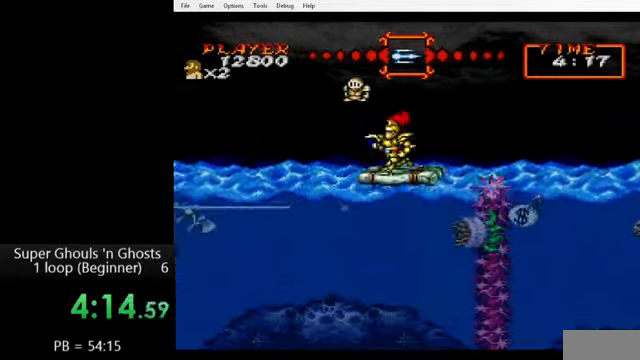
{"buttons": [], "events": [[200, "DPAD_RIGHT", "down"], [360, "DPAD_RIGHT", "up"]]}
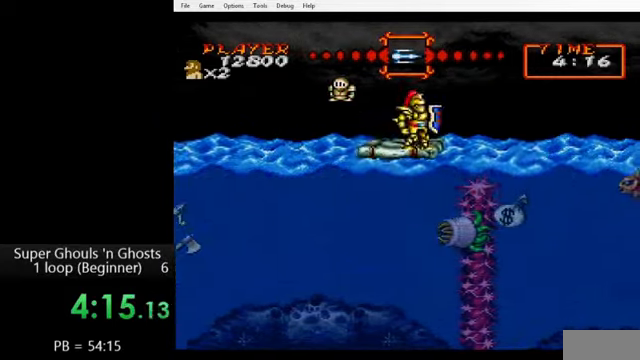
{"buttons": [], "events": [[40, "DPAD_LEFT", "down"], [360, "DPAD_LEFT", "up"]]}
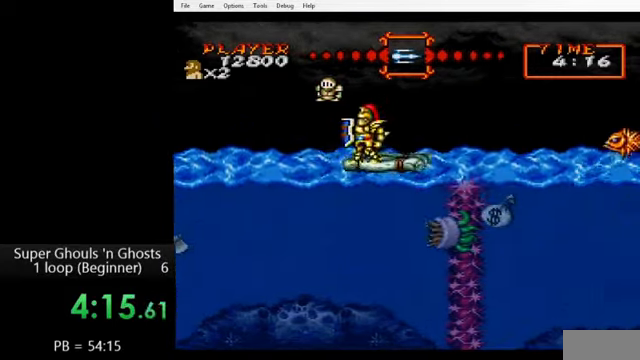
{"buttons": ["B"], "events": [[80, "DPAD_LEFT", "down"], [160, "DPAD_LEFT", "up"], [160, "DPAD_UP", "down"], [200, "DPAD_RIGHT", "down"], [200, "DPAD_UP", "up"], [200, "Y", "down"], [280, "Y", "up"], [320, "DPAD_RIGHT", "up"], [480, "B", "down"]]}
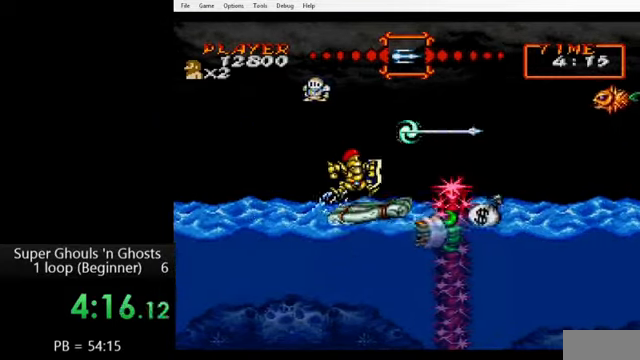
{"buttons": ["B"], "events": [[40, "B", "up"], [480, "B", "down"]]}
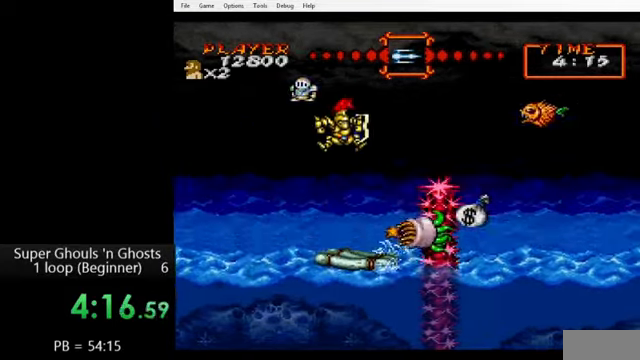
{"buttons": [], "events": [[40, "B", "up"]]}
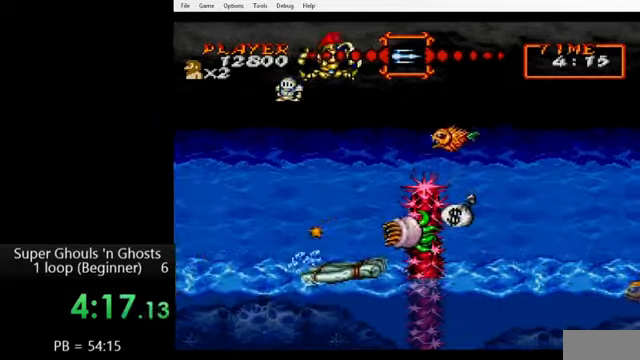
{"buttons": [], "events": []}
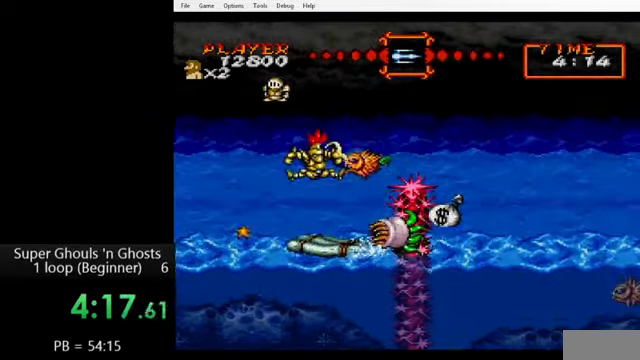
{"buttons": [], "events": [[40, "Y", "down"], [80, "Y", "up"]]}
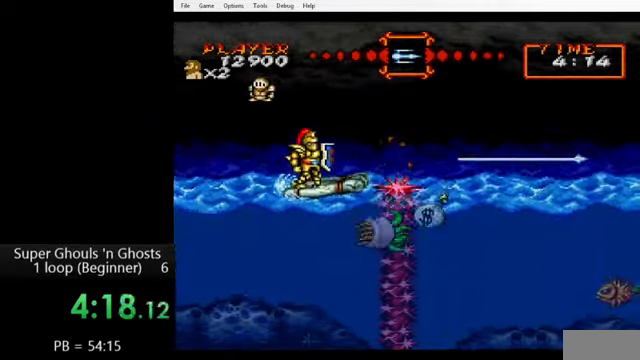
{"buttons": ["DPAD_RIGHT"], "events": [[120, "DPAD_RIGHT", "down"], [320, "B", "down"], [400, "B", "up"]]}
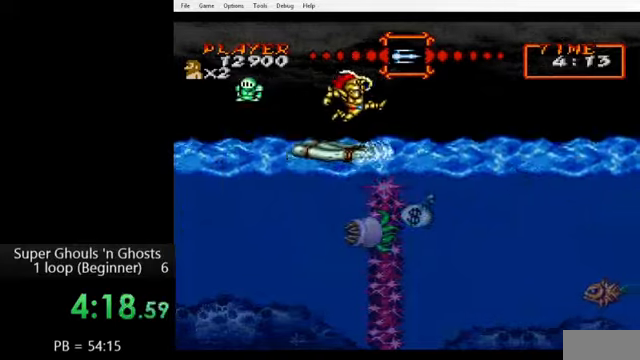
{"buttons": ["DPAD_RIGHT"], "events": [[80, "DPAD_RIGHT", "up"], [480, "DPAD_RIGHT", "down"]]}
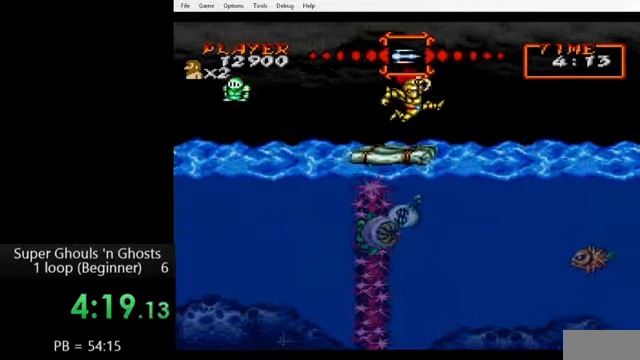
{"buttons": ["DPAD_RIGHT"], "events": [[40, "DPAD_RIGHT", "up"], [200, "DPAD_RIGHT", "down"]]}
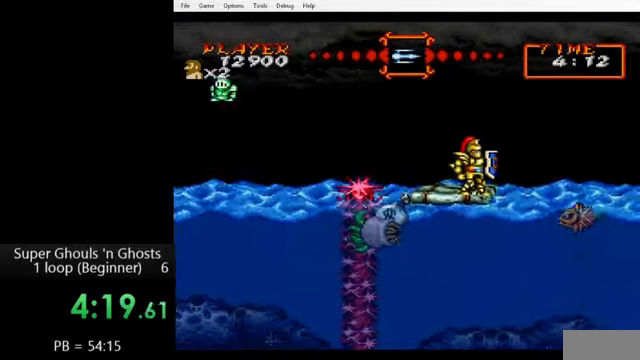
{"buttons": ["DPAD_RIGHT"], "events": [[40, "DPAD_DOWN", "down"], [40, "DPAD_RIGHT", "up"], [240, "Y", "down"], [320, "Y", "up"], [400, "DPAD_DOWN", "up"], [520, "DPAD_RIGHT", "down"]]}
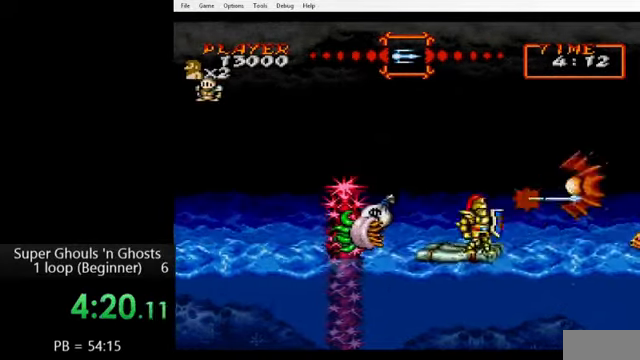
{"buttons": [], "events": [[200, "DPAD_LEFT", "down"], [200, "DPAD_RIGHT", "up"], [240, "Y", "down"], [320, "DPAD_LEFT", "up"], [320, "Y", "up"], [400, "Y", "down"], [440, "Y", "up"]]}
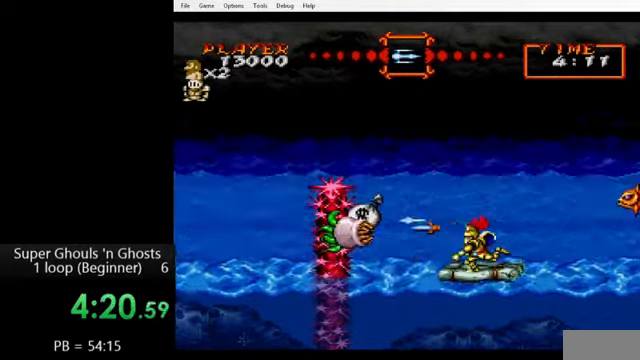
{"buttons": ["DPAD_LEFT"], "events": [[40, "Y", "down"], [120, "Y", "up"], [200, "DPAD_LEFT", "down"]]}
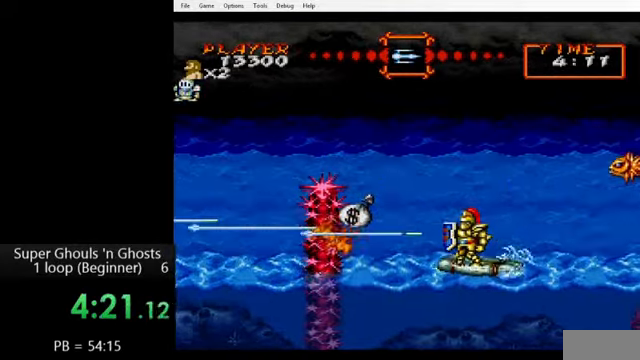
{"buttons": [], "events": [[40, "DPAD_UP", "down"], [80, "DPAD_LEFT", "up"], [80, "DPAD_RIGHT", "down"], [80, "DPAD_UP", "up"], [200, "DPAD_RIGHT", "up"], [280, "B", "down"], [400, "B", "up"]]}